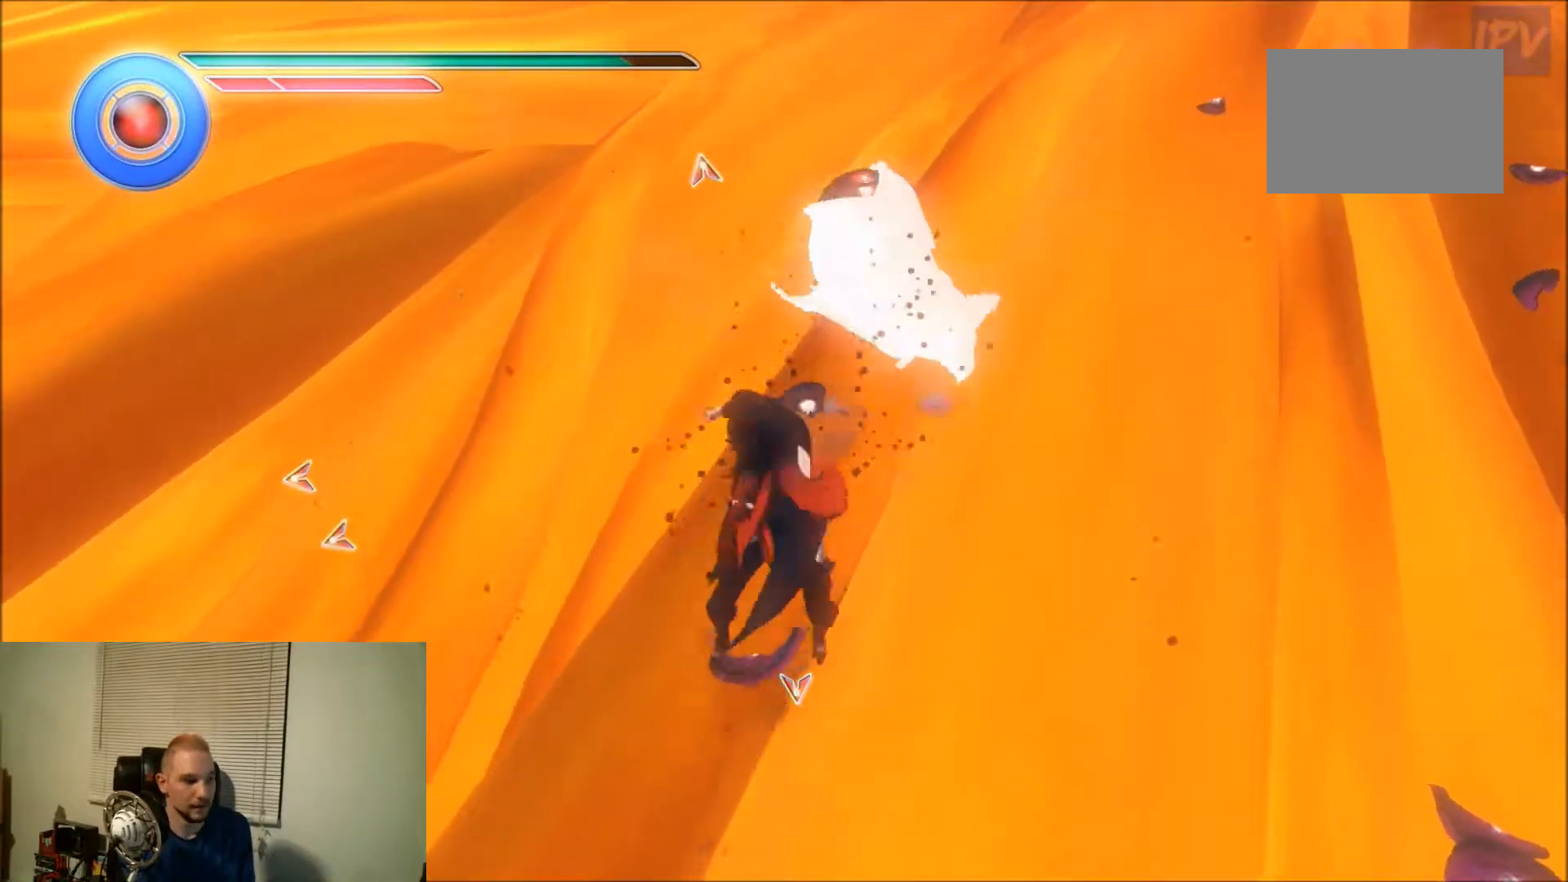
Gameplay with a controller; each line is a JSON object with the inputs held at the frame after it. "events" lists button and stick changes between this image and that frame as [ms after this image, input, new state], when the widget could be followed in between. Not read: A B L3 R3 X Y.
{"buttons": ["DPAD_UP", "DPAD_LEFT"], "events": []}
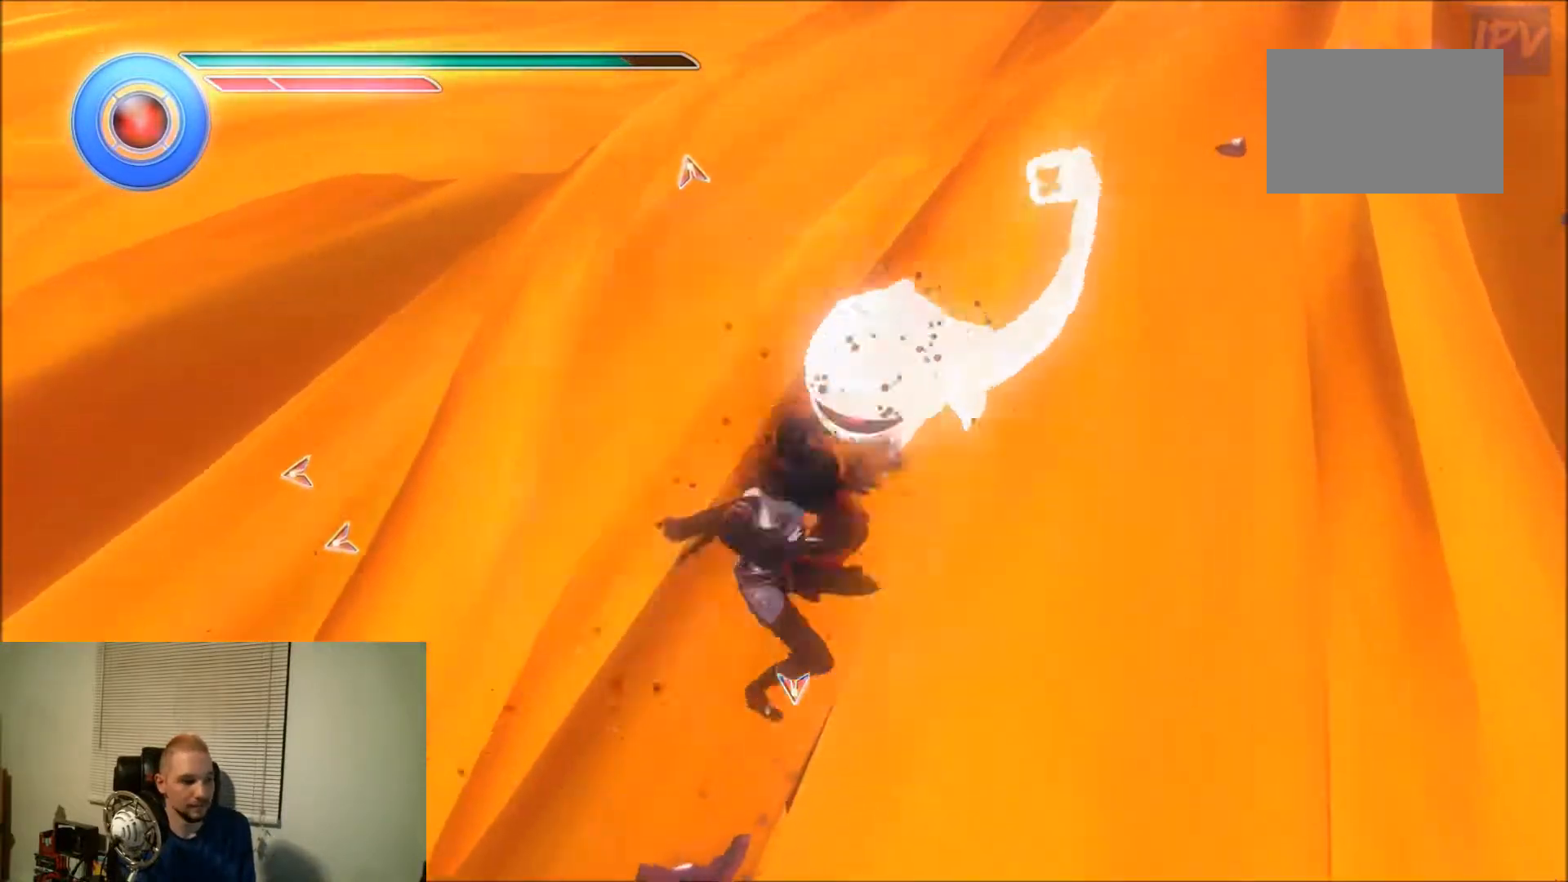
{"buttons": ["DPAD_UP", "DPAD_LEFT"], "events": []}
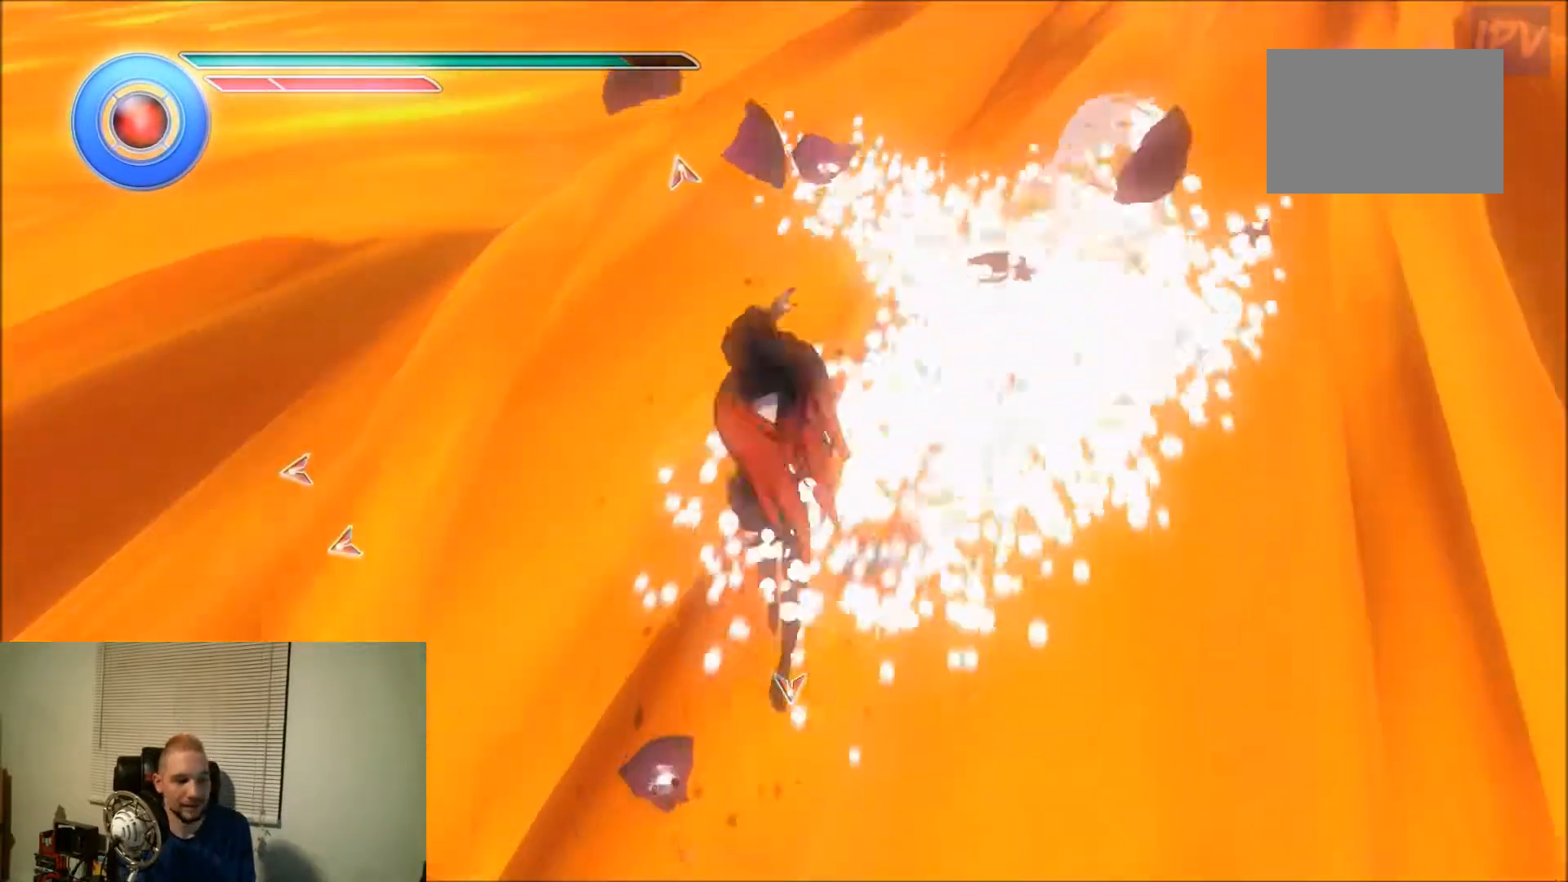
{"buttons": ["DPAD_UP", "DPAD_LEFT"], "events": []}
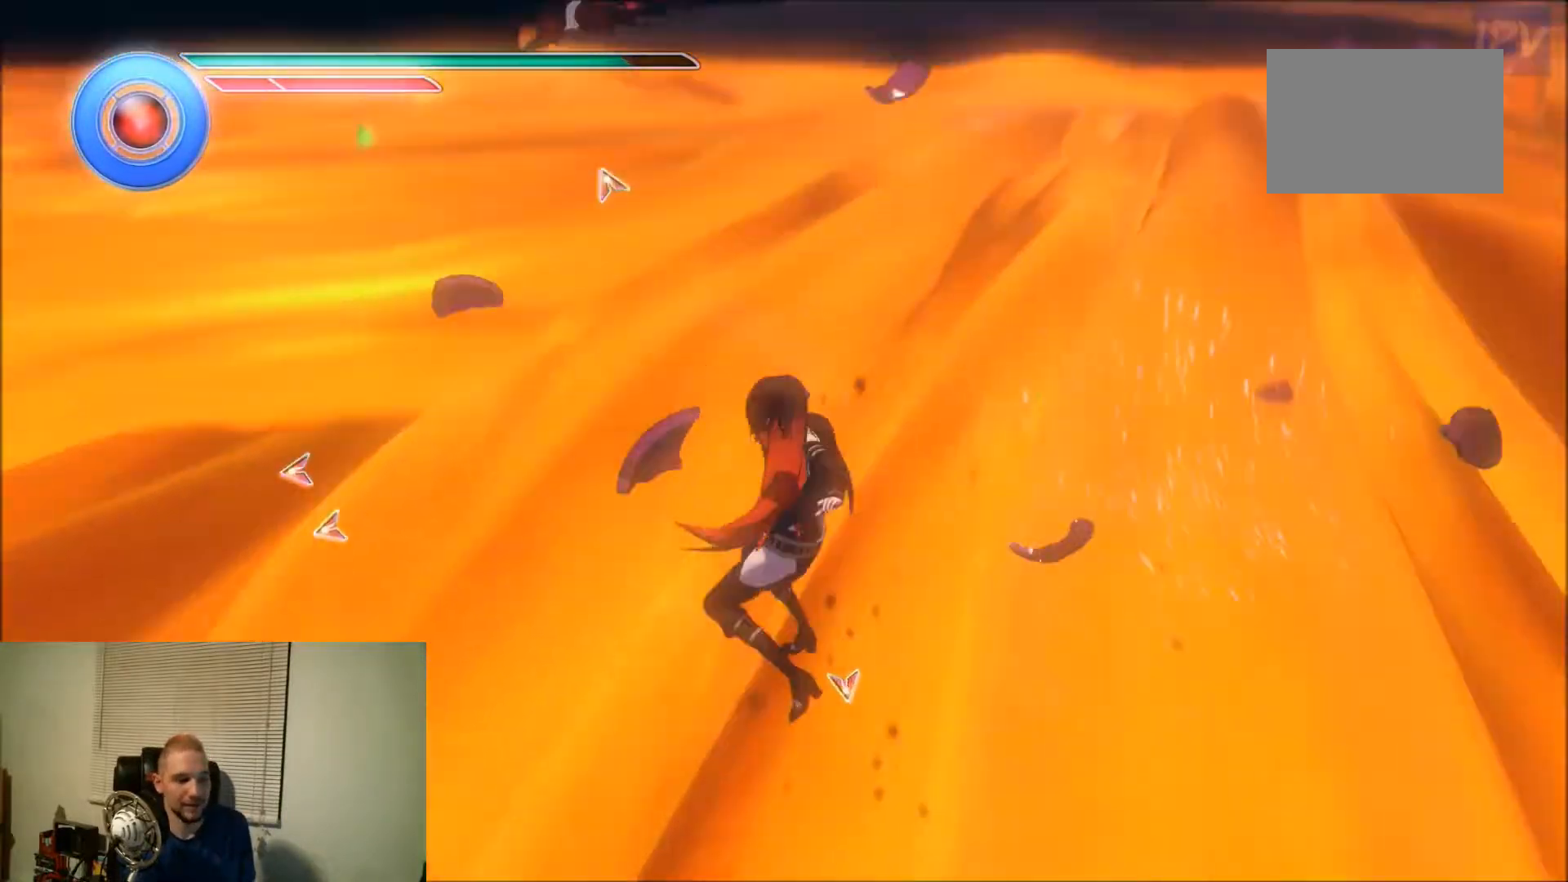
{"buttons": ["DPAD_UP", "DPAD_LEFT"], "events": []}
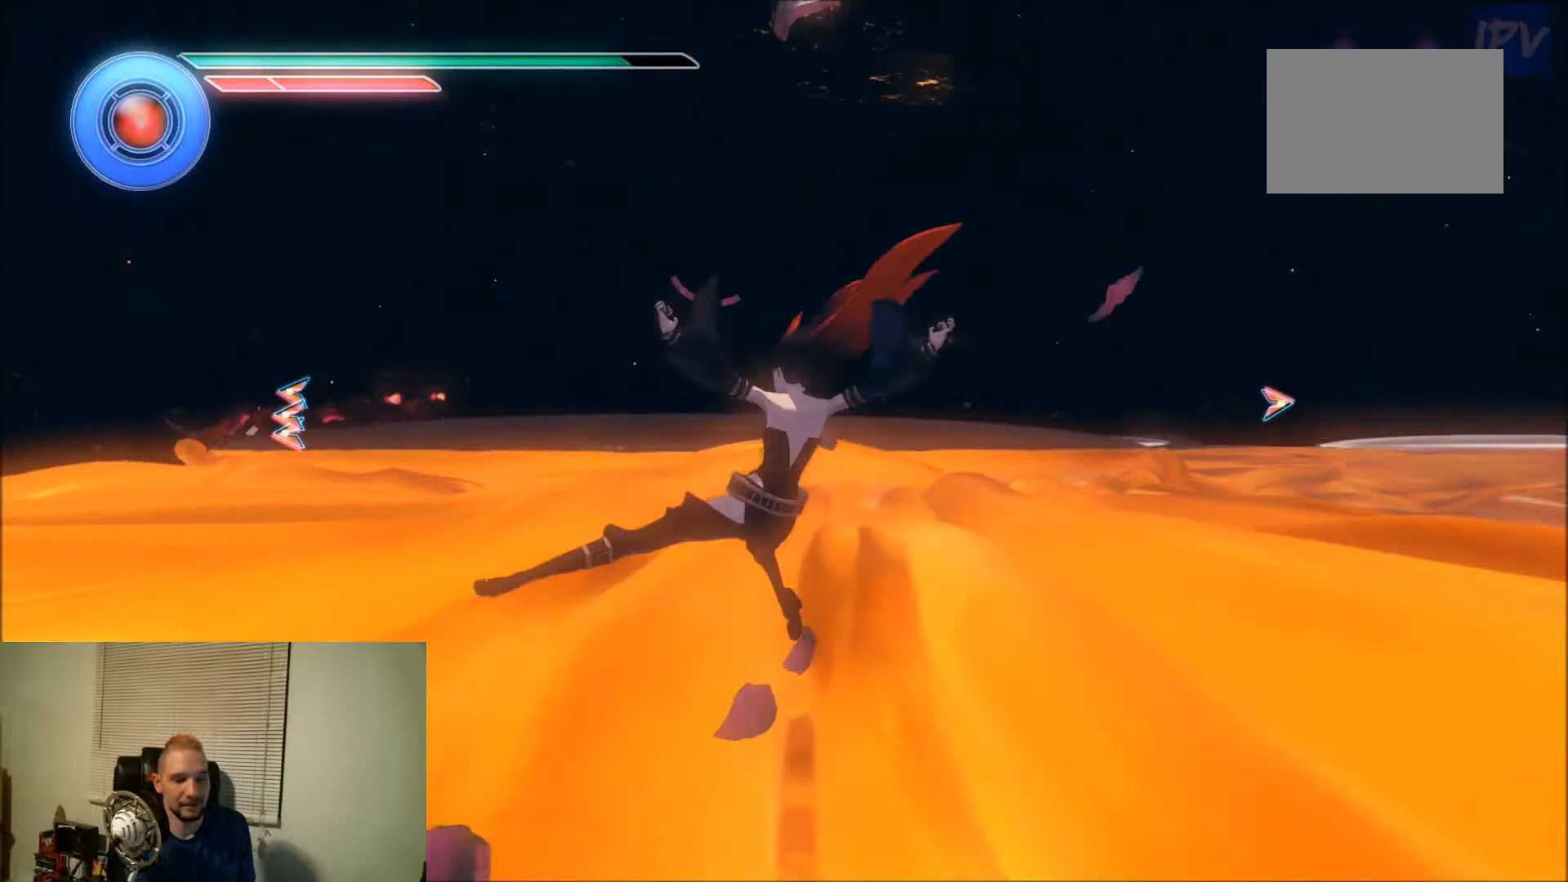
{"buttons": ["DPAD_UP", "DPAD_LEFT"], "events": []}
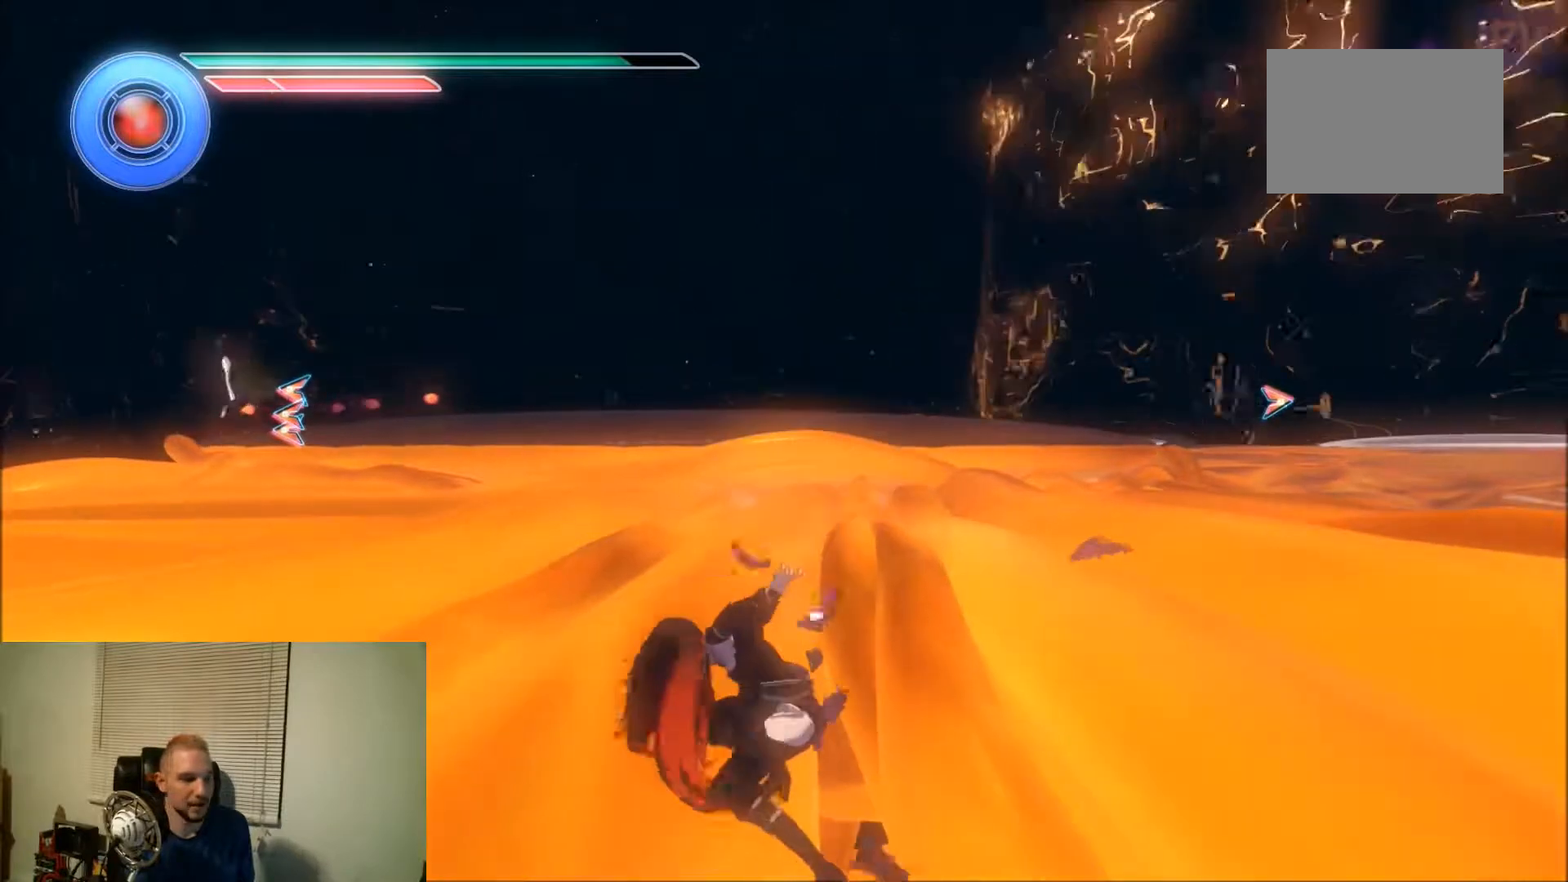
{"buttons": ["DPAD_UP", "DPAD_LEFT"], "events": []}